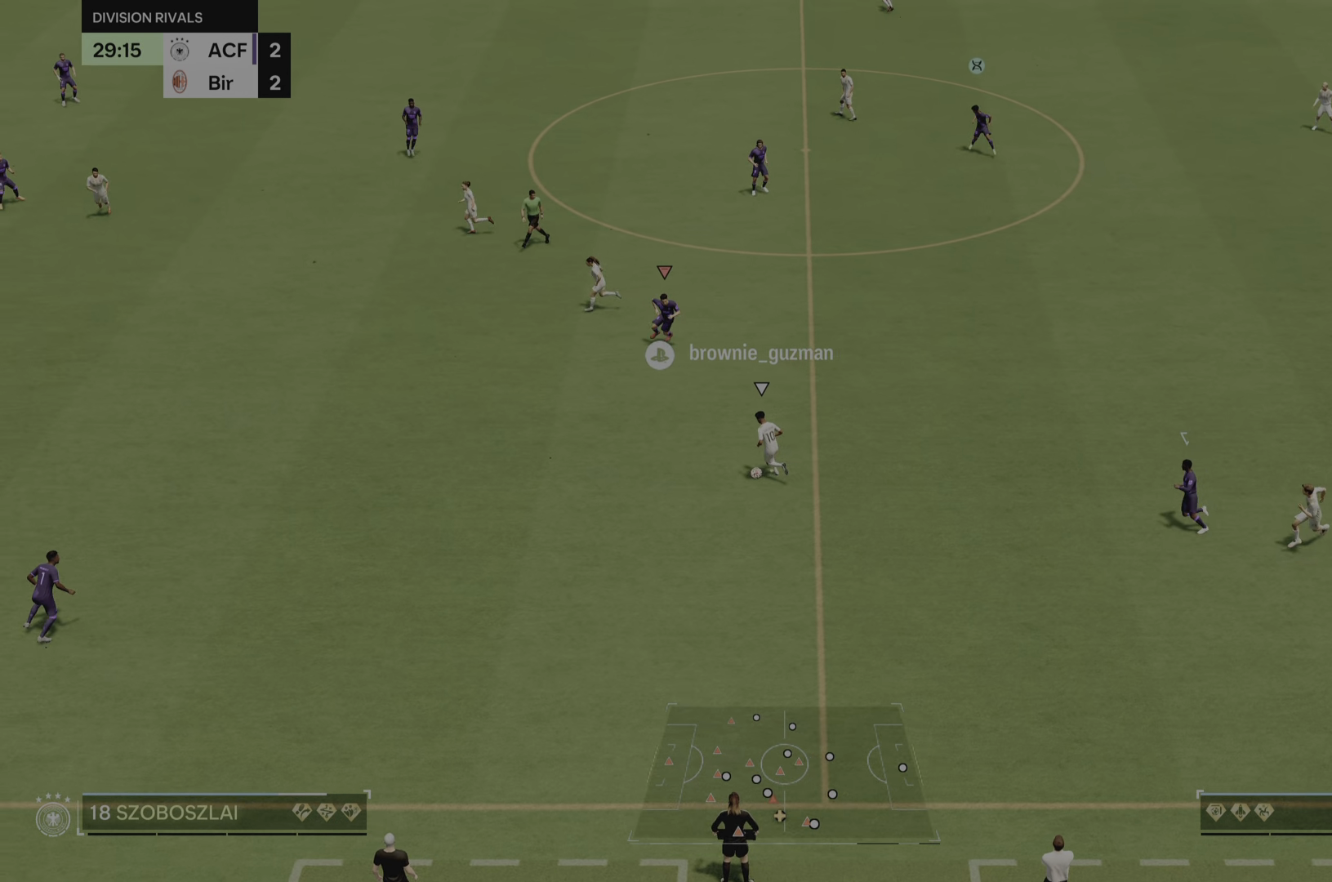
Gameplay with a controller (PlayStation layout); each line is a JSON object with the inputs held at the frame after it. "events" lists button and stick changes between this image and that frame as [ms after this image, input, new state], when the widget could be followed in between. Not read: L3 R1 R3.
{"buttons": ["L2"], "left_stick": "down", "right_stick": "center", "events": [[267, "left_stick", "down"], [334, "L2", "down"], [384, "R2", "up"]]}
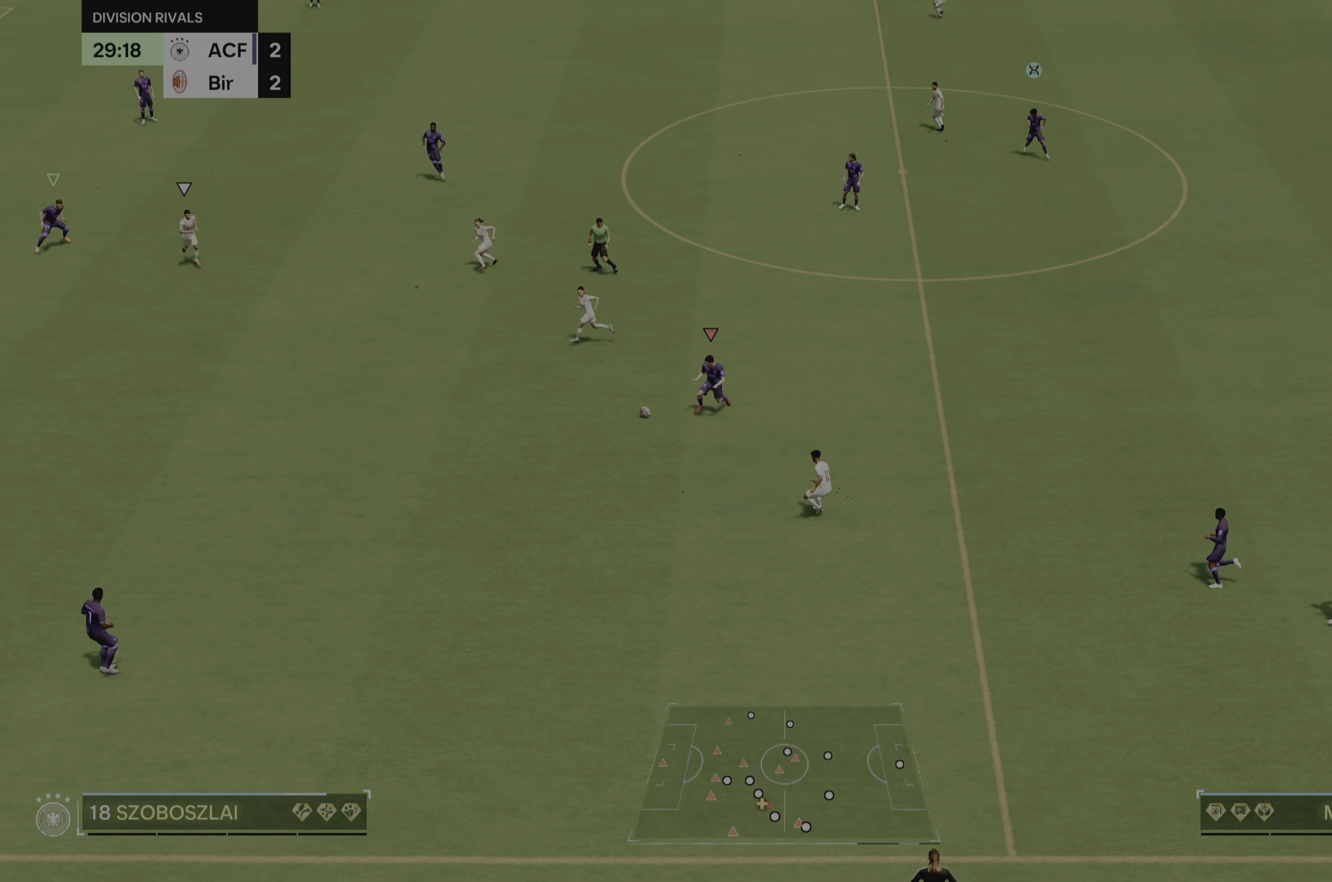
{"buttons": [], "left_stick": "down", "right_stick": "center", "events": [[250, "left_stick", "down-left"], [367, "L2", "up"], [450, "left_stick", "down"]]}
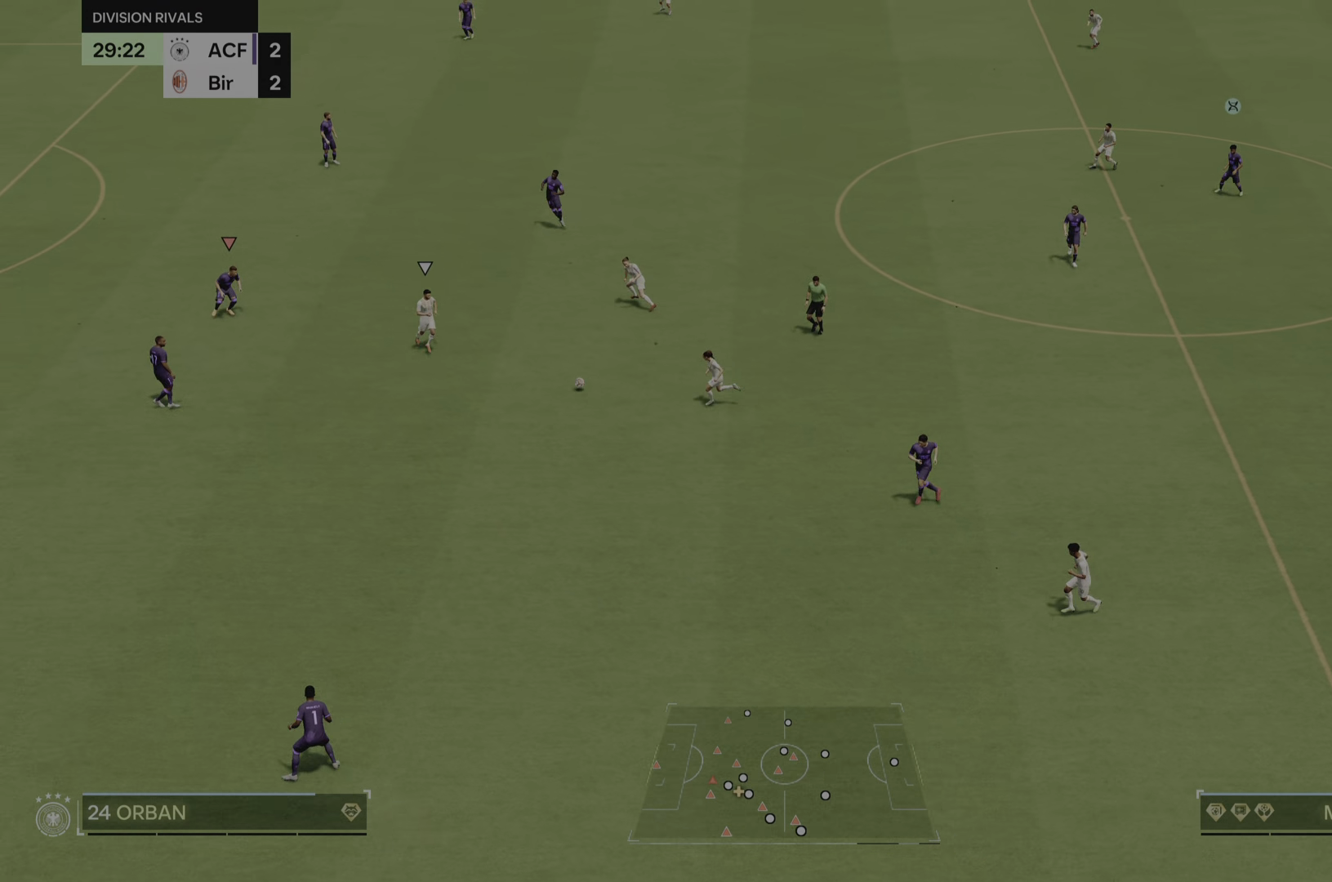
{"buttons": ["L2"], "left_stick": "up-left", "right_stick": "center", "events": [[101, "L2", "down"], [117, "left_stick", "right"], [217, "left_stick", "up"], [284, "left_stick", "up-left"]]}
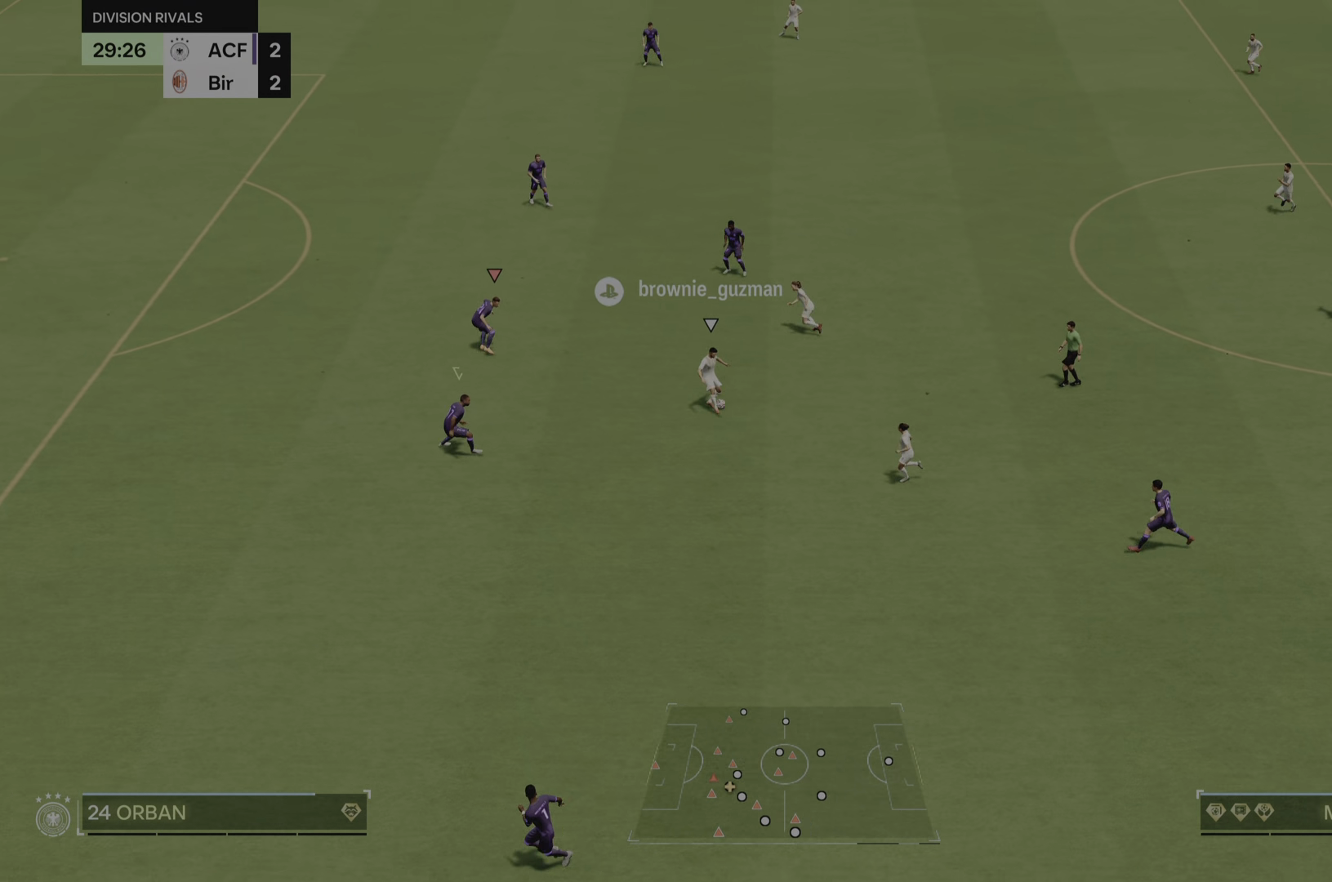
{"buttons": ["L2"], "left_stick": "down-left", "right_stick": "center"}
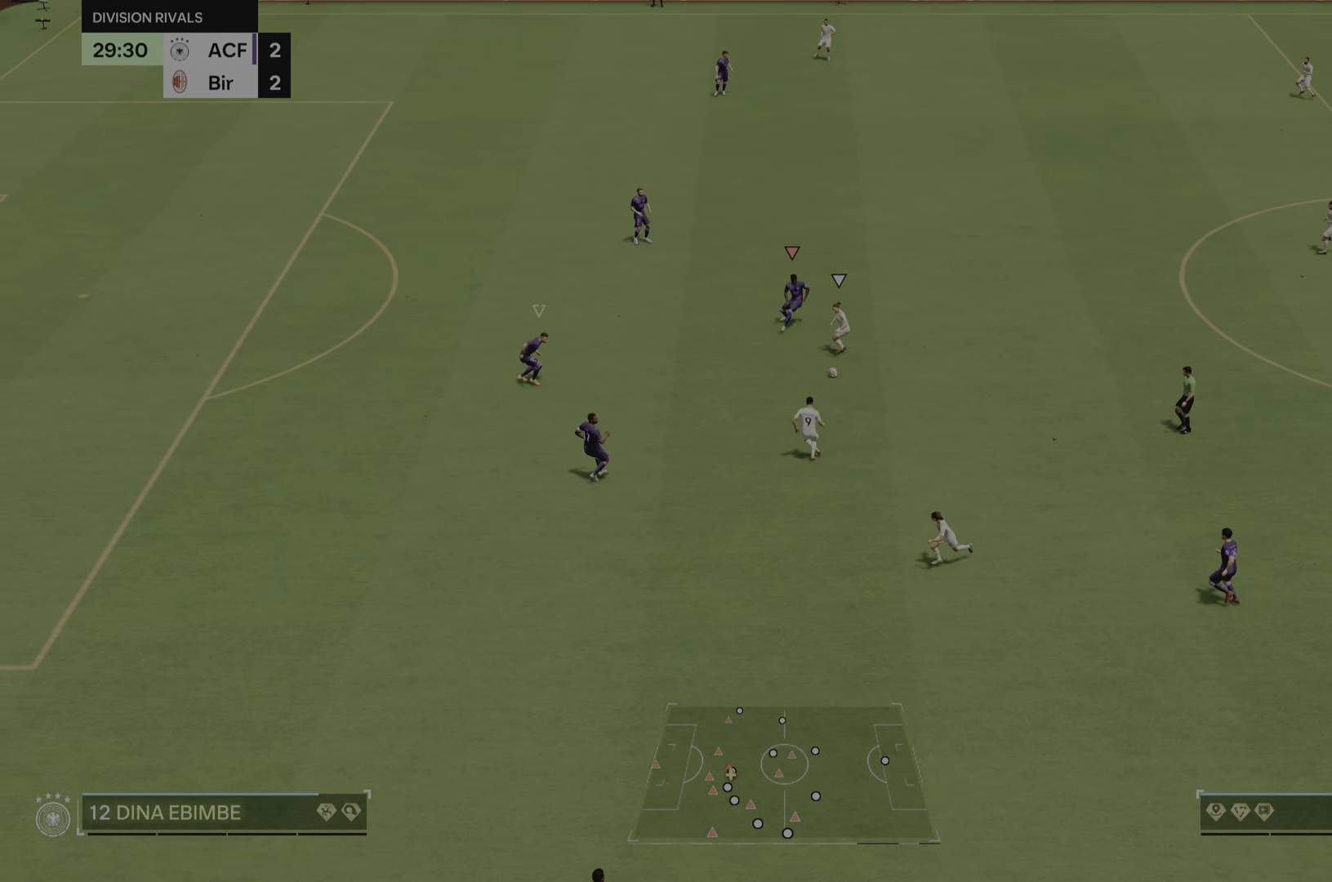
{"buttons": ["L2", "R2"], "left_stick": "down-right", "right_stick": "center", "events": [[184, "left_stick", "down"], [285, "CIRCLE", "down"], [301, "R2", "down"], [351, "left_stick", "down-right"], [385, "CIRCLE", "up"]]}
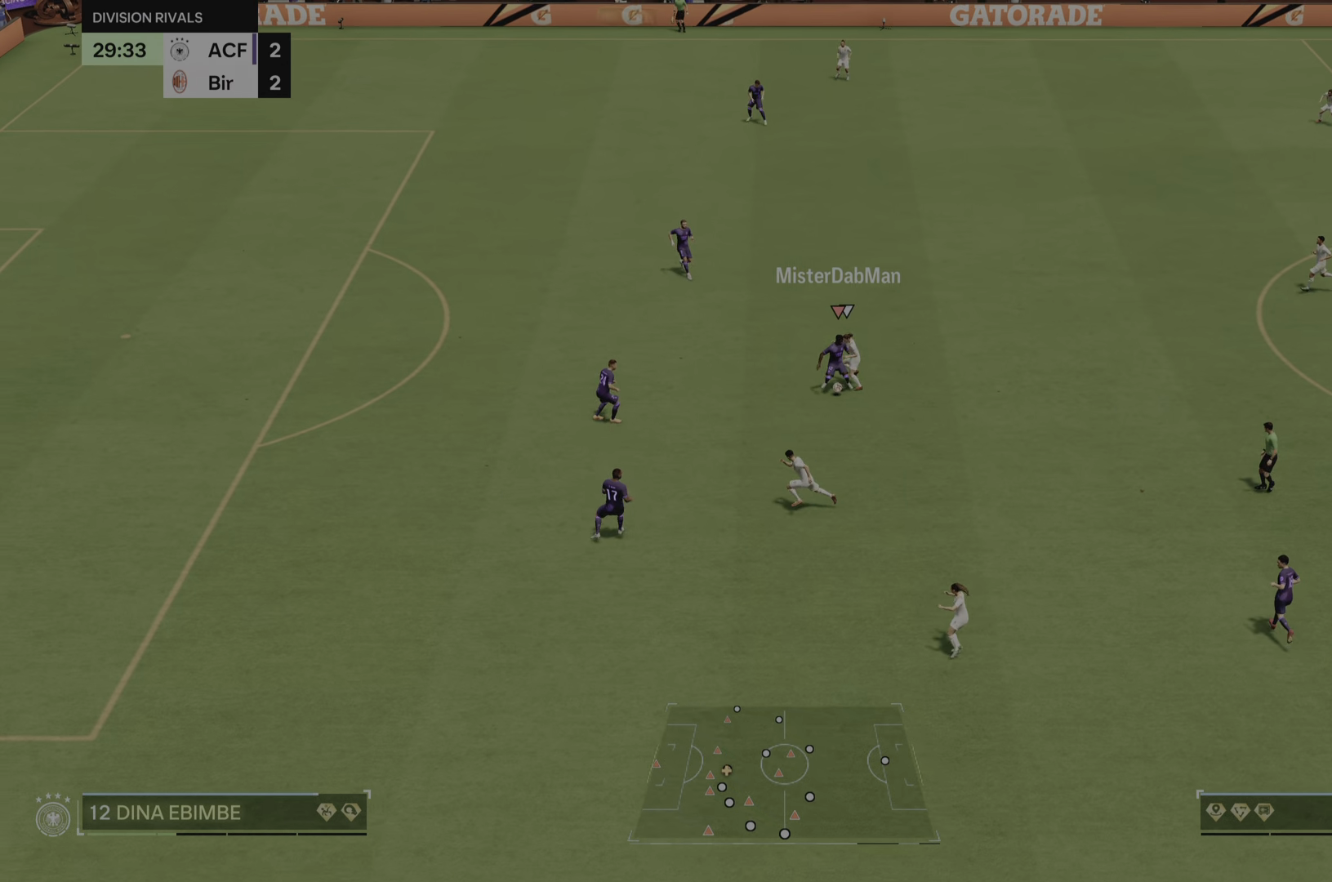
{"buttons": ["R2"], "left_stick": "right", "right_stick": "center", "events": [[84, "left_stick", "right"], [167, "L2", "up"]]}
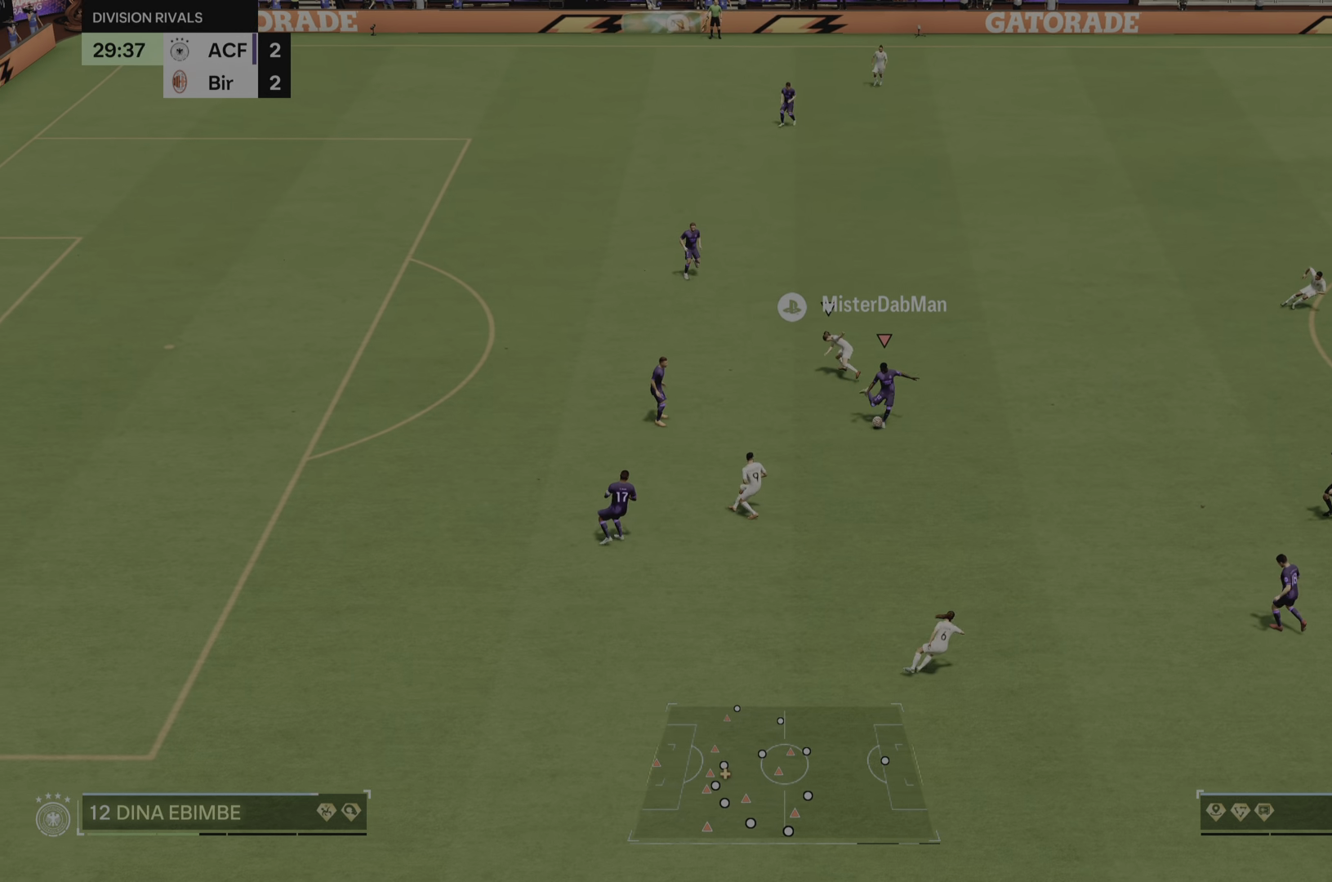
{"buttons": [], "left_stick": "right", "right_stick": "center", "events": [[50, "R2", "up"], [67, "left_stick", "down-right"], [300, "left_stick", "right"]]}
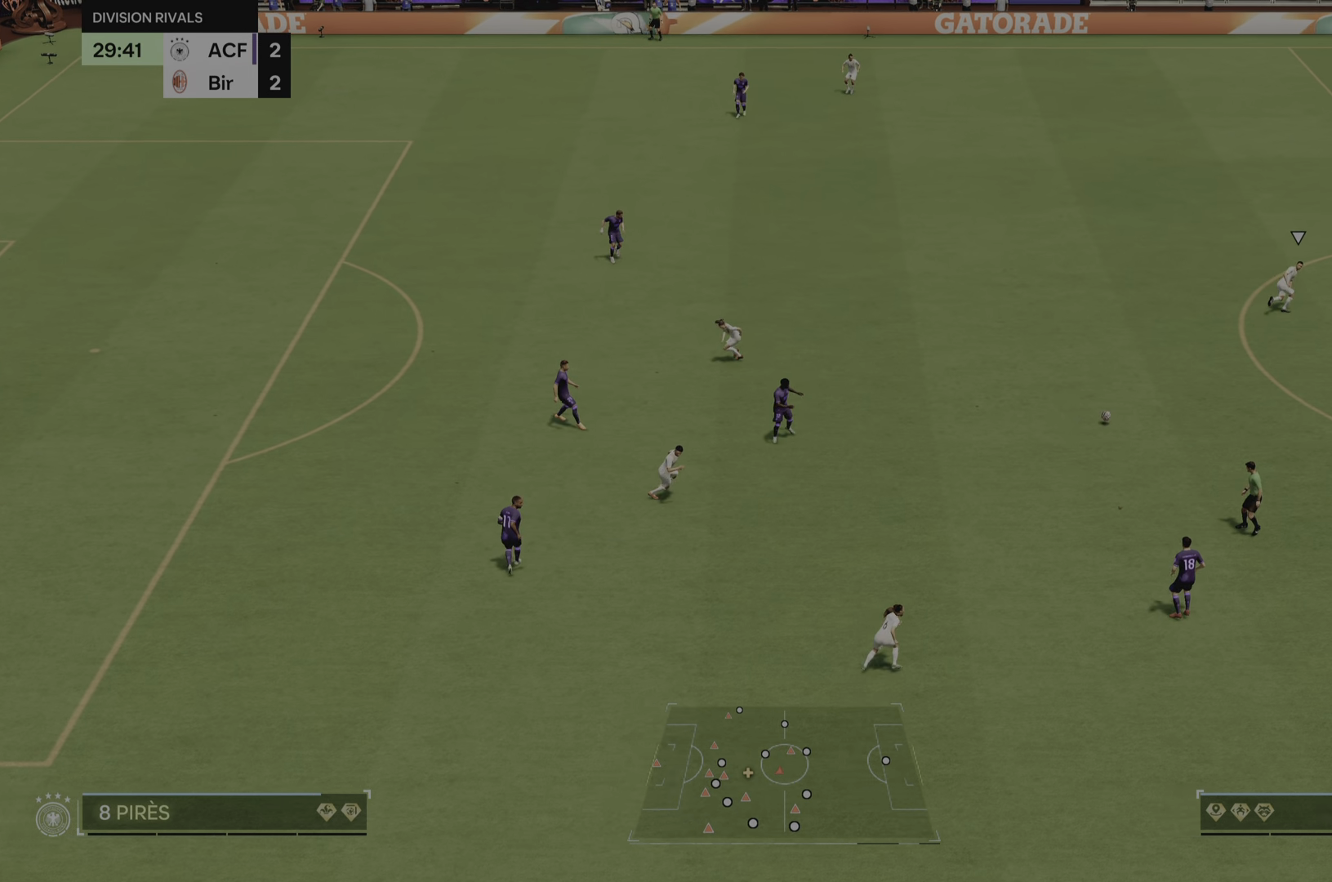
{"buttons": [], "left_stick": "down-right", "right_stick": "center", "events": [[184, "R2", "down"], [267, "left_stick", "down-right"], [351, "R2", "up"]]}
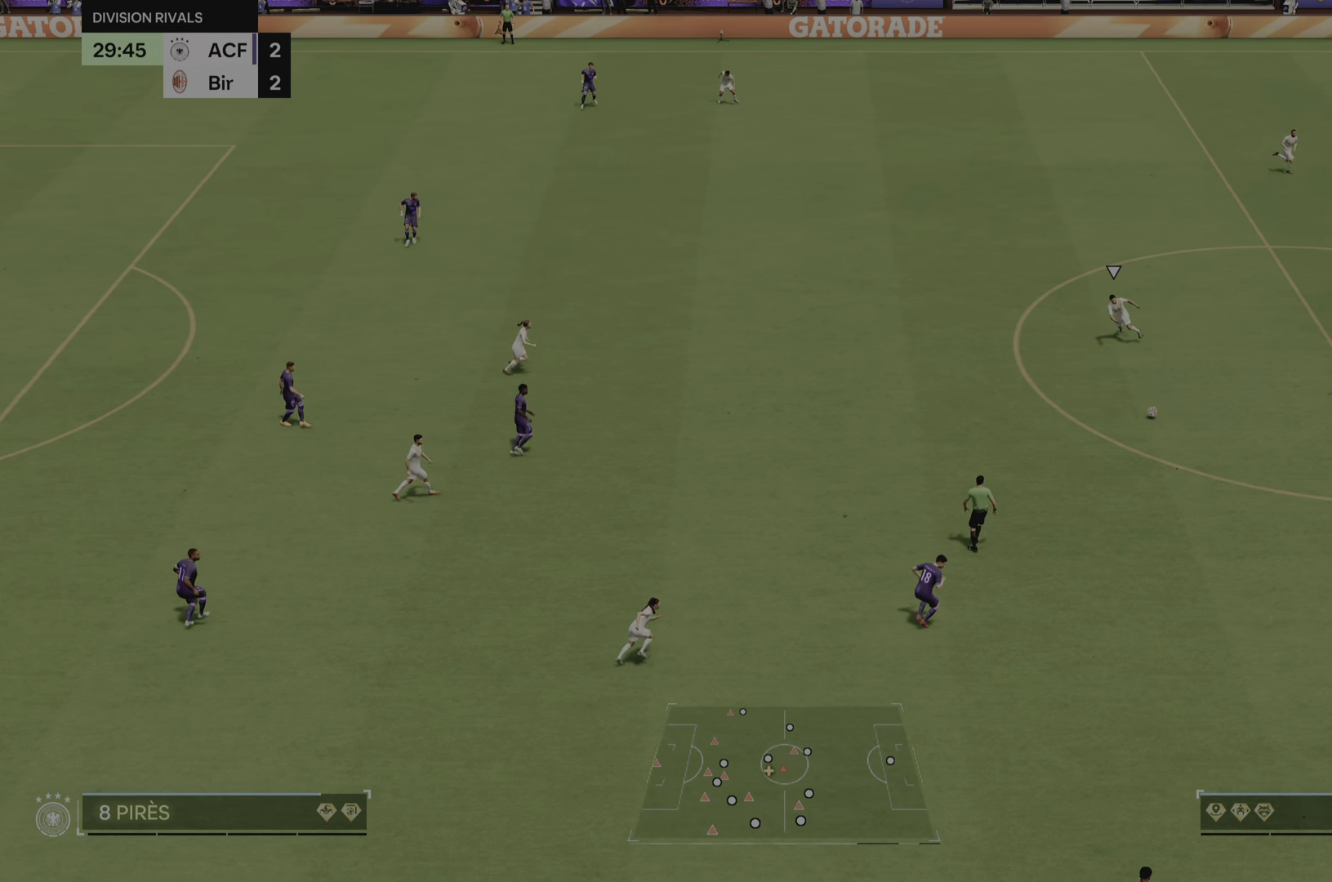
{"buttons": [], "left_stick": "up-right", "right_stick": "center", "events": [[133, "left_stick", "right"], [234, "left_stick", "up-right"], [250, "right_stick", "up-right"], [367, "right_stick", "center"]]}
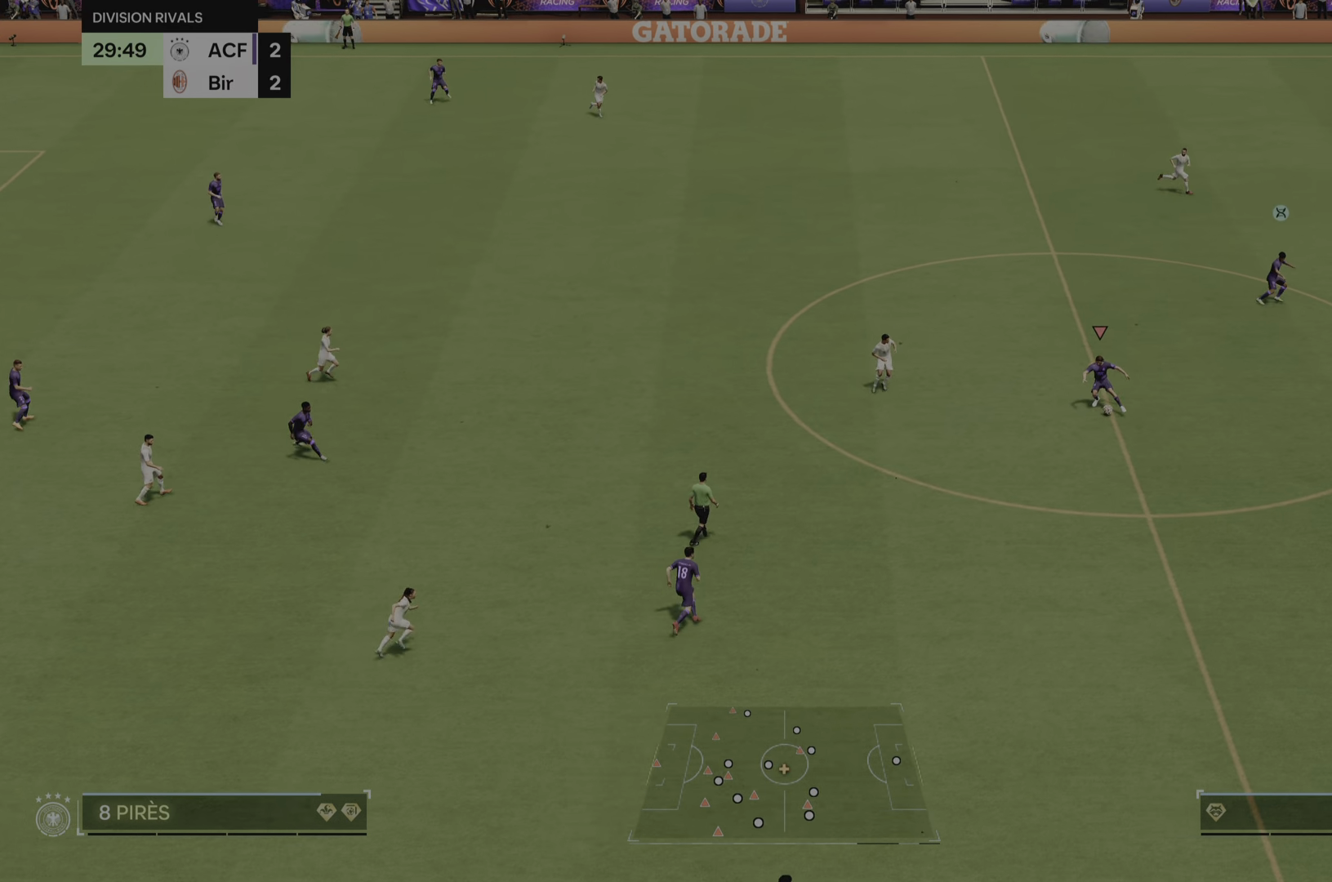
{"buttons": ["R2"], "left_stick": "right", "right_stick": "center", "events": [[51, "R2", "down"], [317, "left_stick", "right"]]}
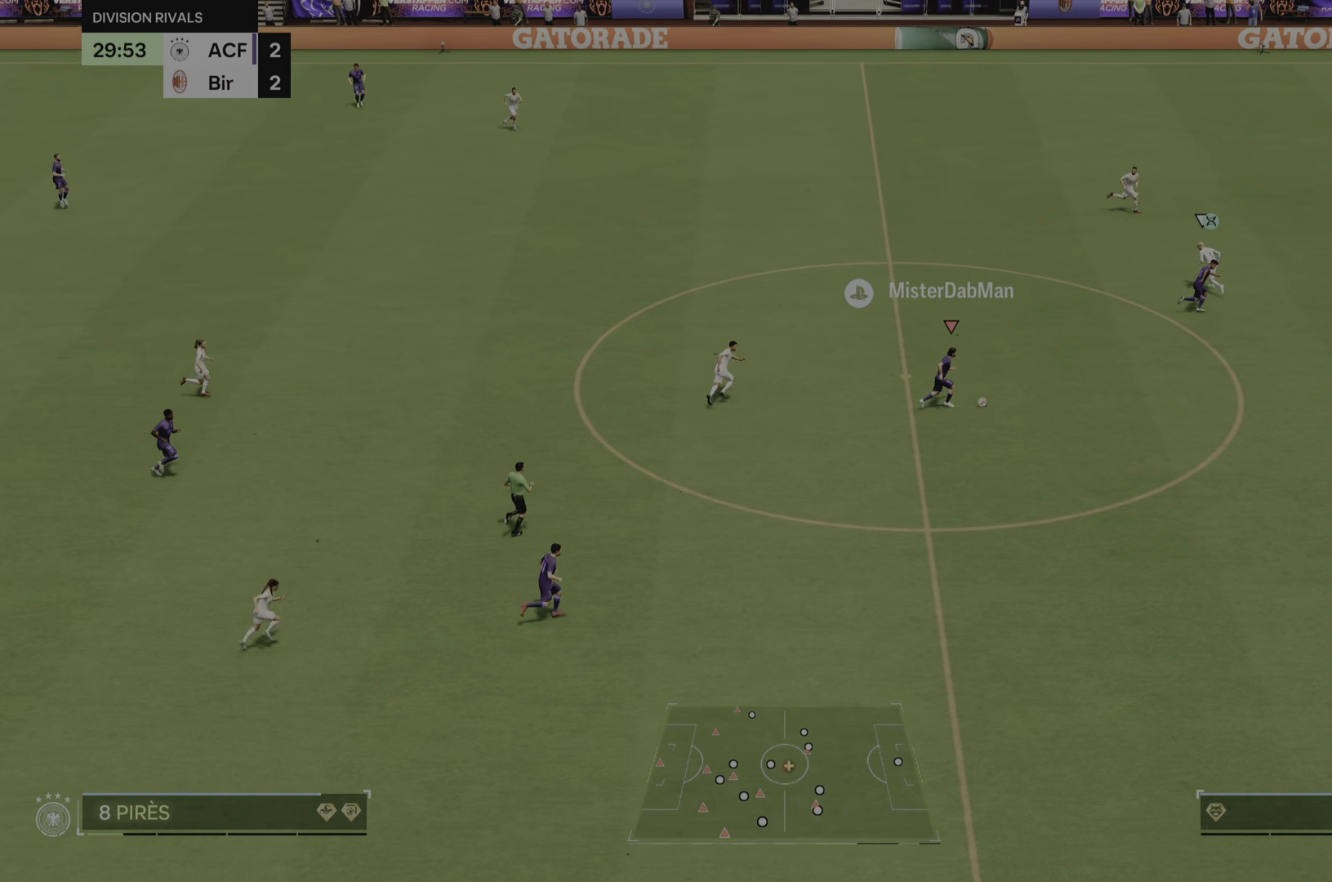
{"buttons": ["R2"], "left_stick": "right", "right_stick": "center", "events": []}
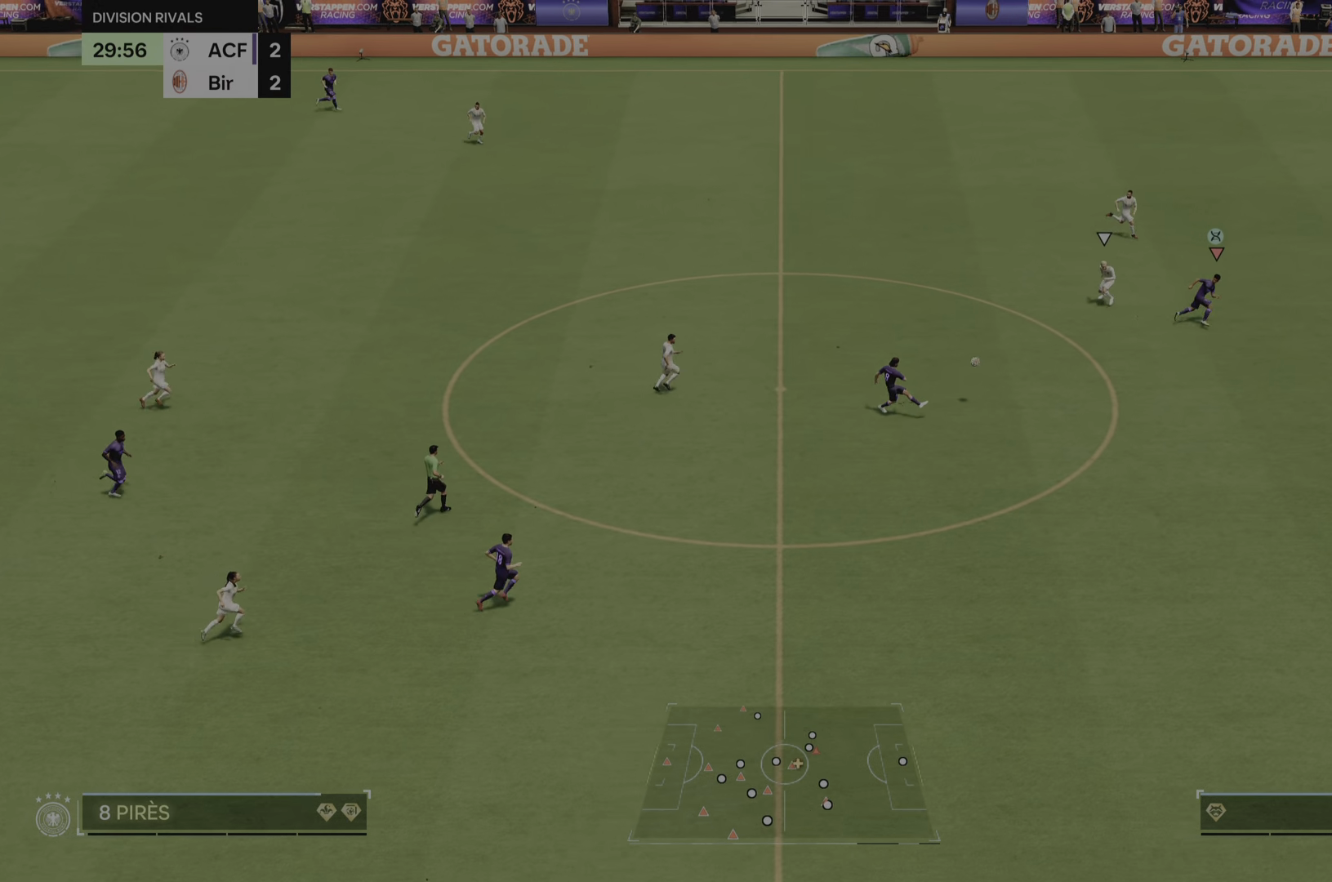
{"buttons": ["R2"], "left_stick": "right", "right_stick": "center", "events": [[251, "left_stick", "down-right"], [484, "left_stick", "right"]]}
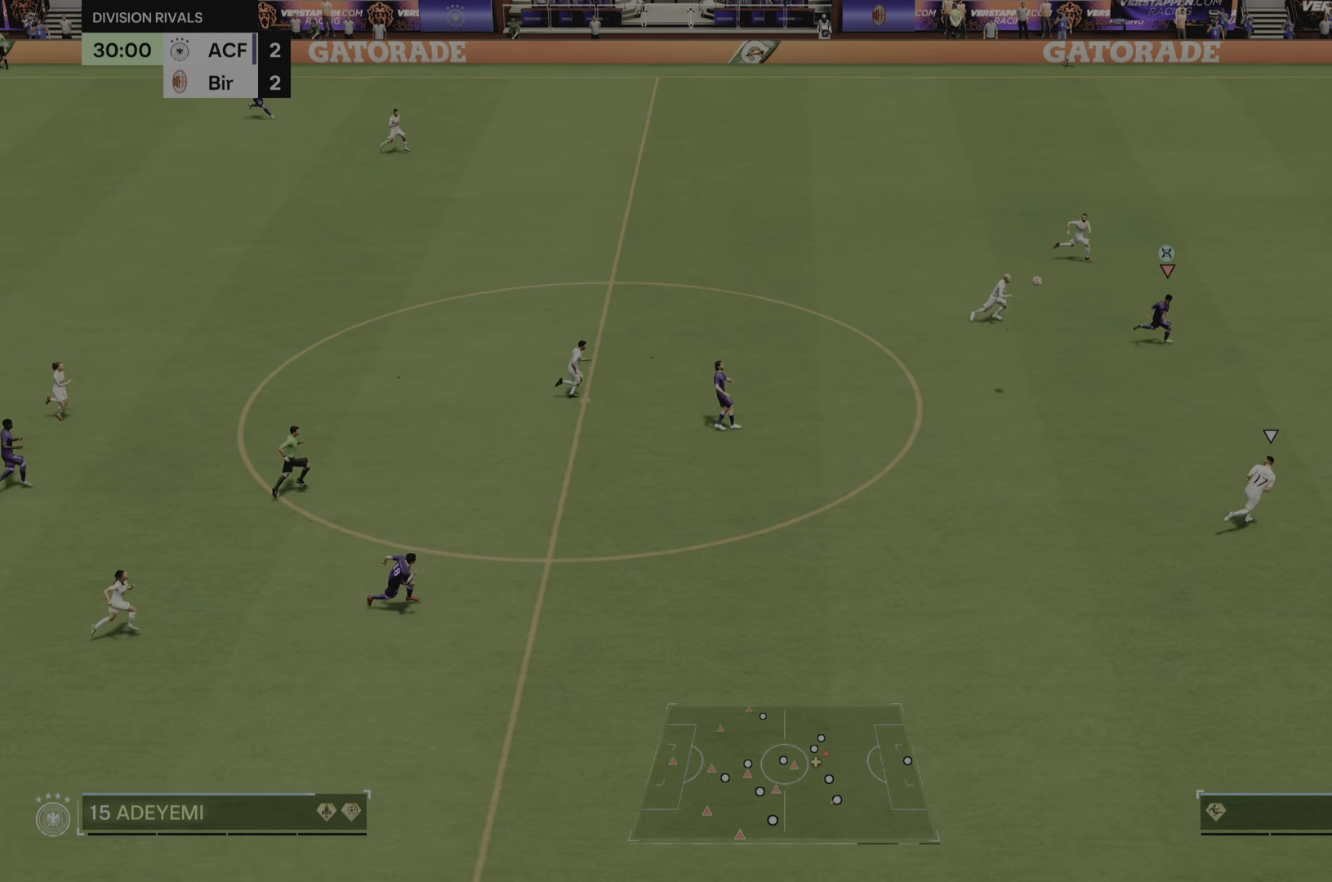
{"buttons": ["R2"], "left_stick": "up-right", "right_stick": "center", "events": [[284, "left_stick", "up-right"]]}
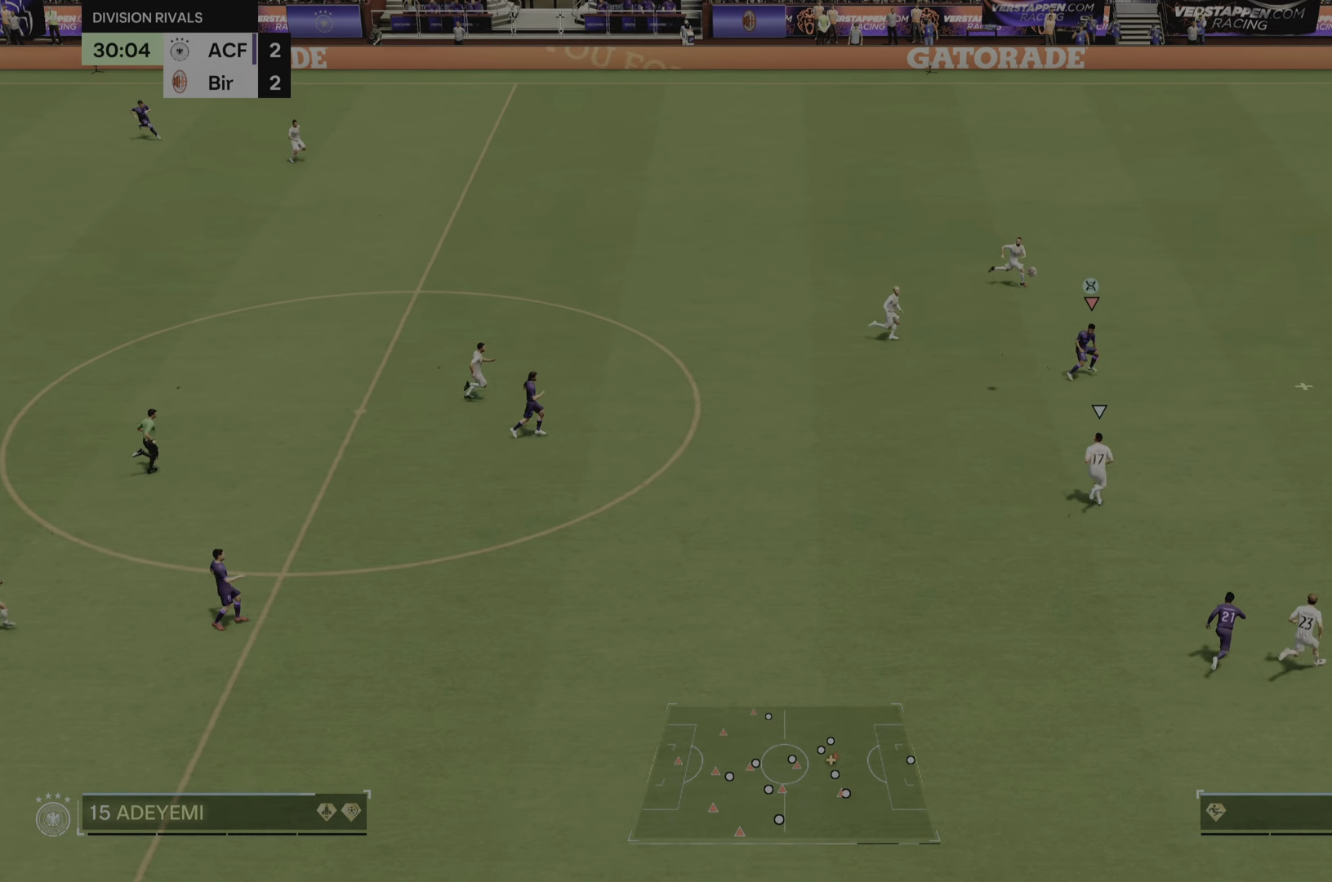
{"buttons": ["R2"], "left_stick": "right", "right_stick": "center", "events": [[267, "R2", "up"], [384, "R2", "down"], [468, "left_stick", "right"]]}
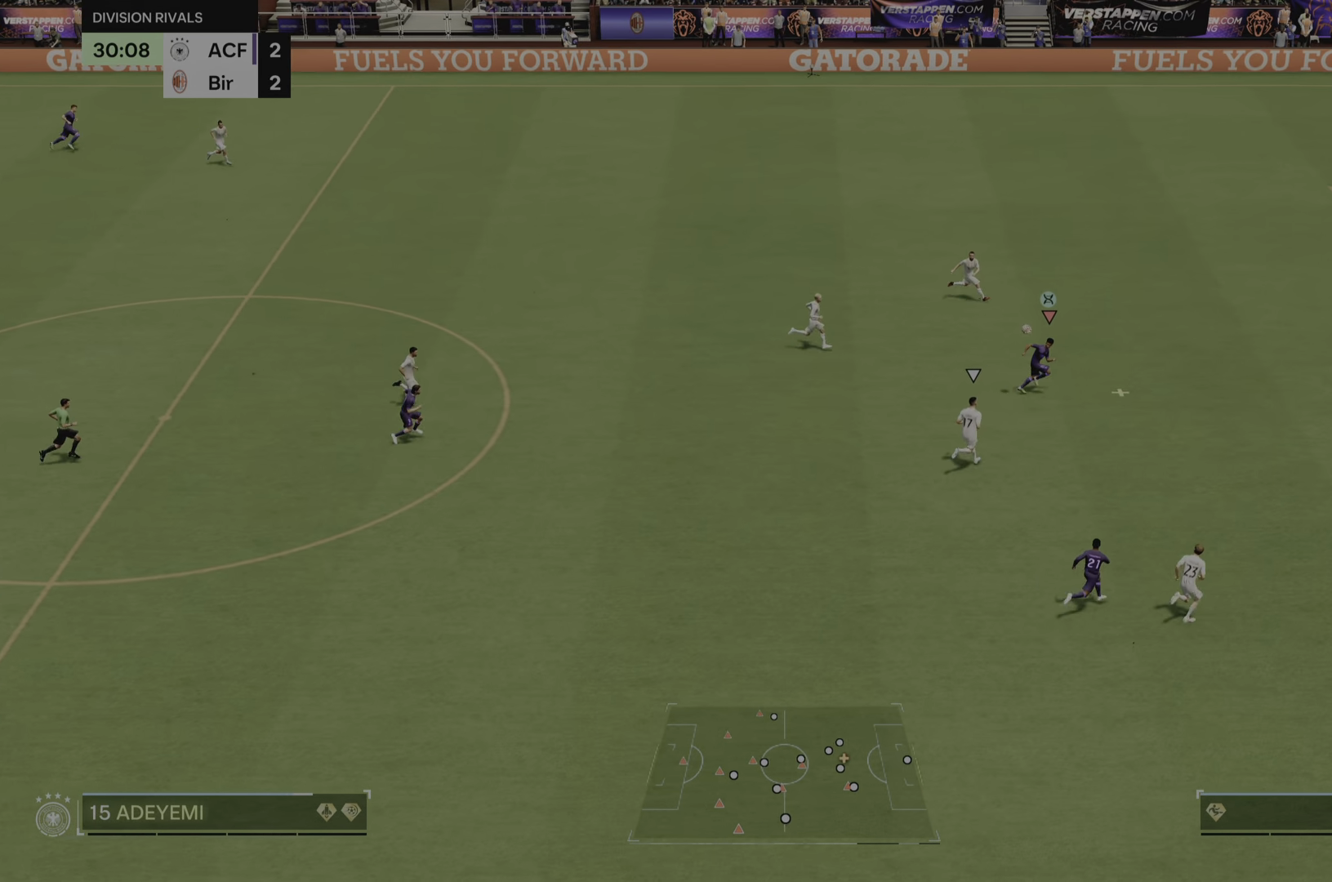
{"buttons": ["R2"], "left_stick": "right", "right_stick": "center", "events": []}
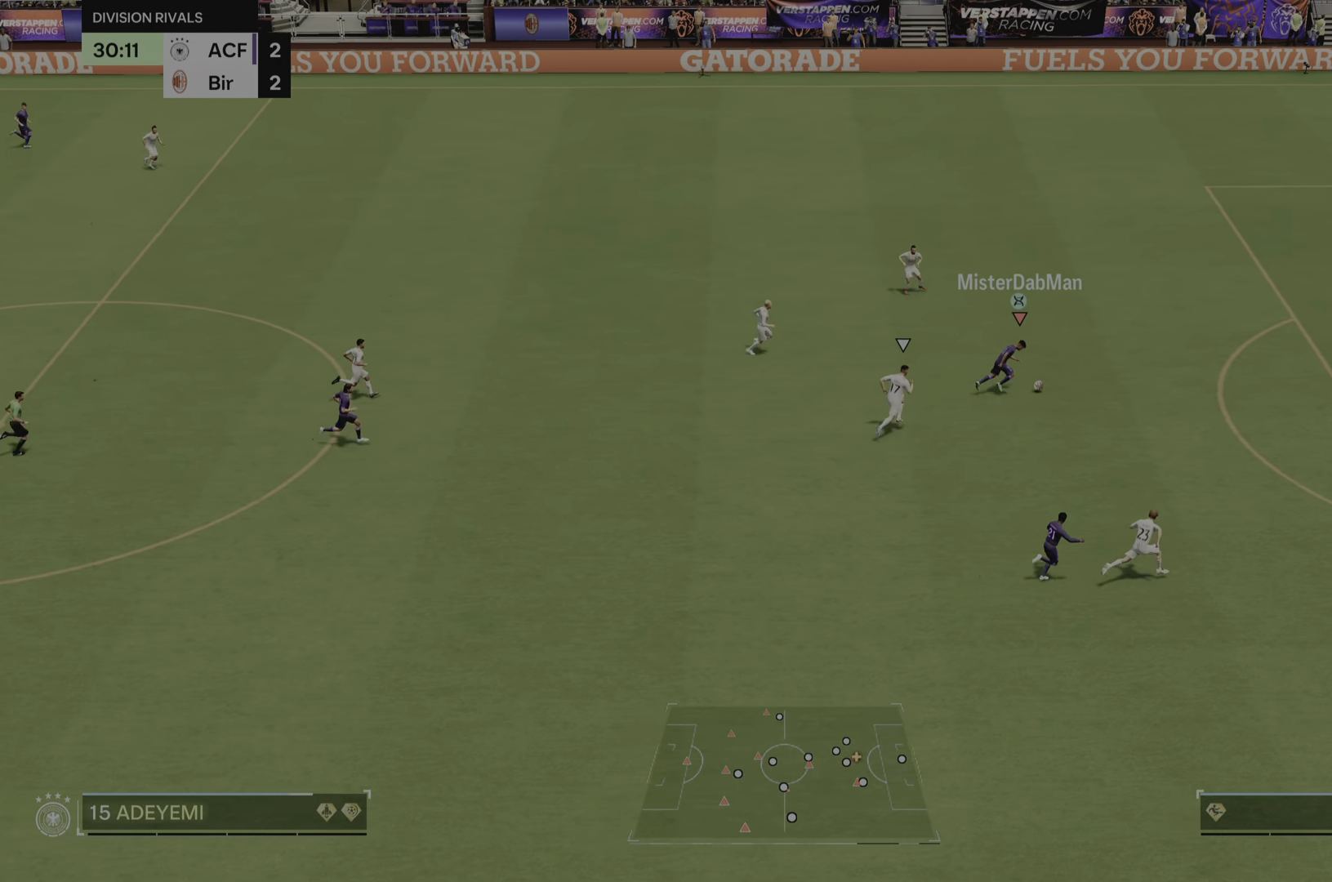
{"buttons": ["R2"], "left_stick": "right", "right_stick": "center", "events": []}
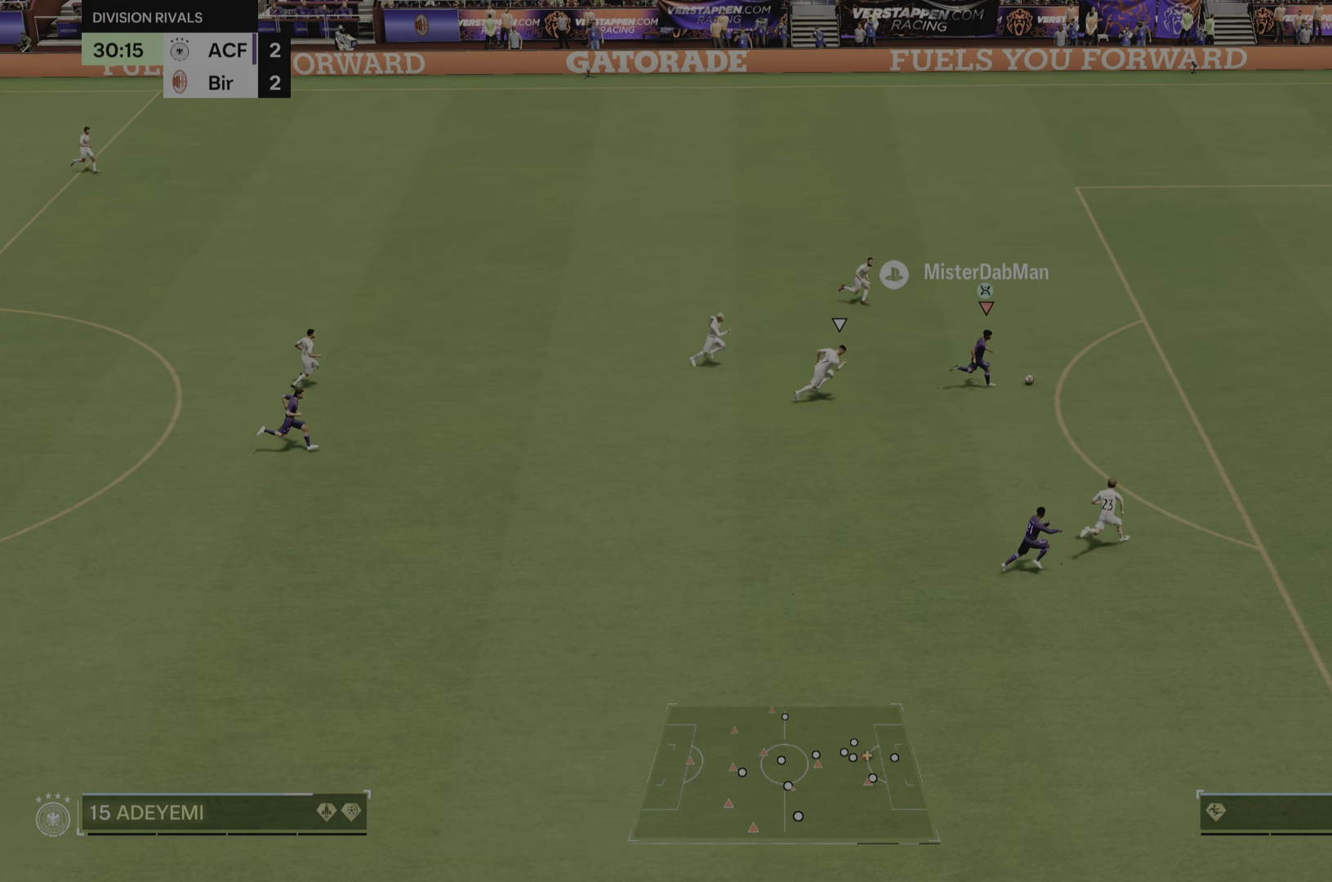
{"buttons": [], "left_stick": "down-right", "right_stick": "center", "events": [[83, "R2", "up"], [150, "CIRCLE", "down"], [183, "left_stick", "down-right"], [283, "CIRCLE", "up"]]}
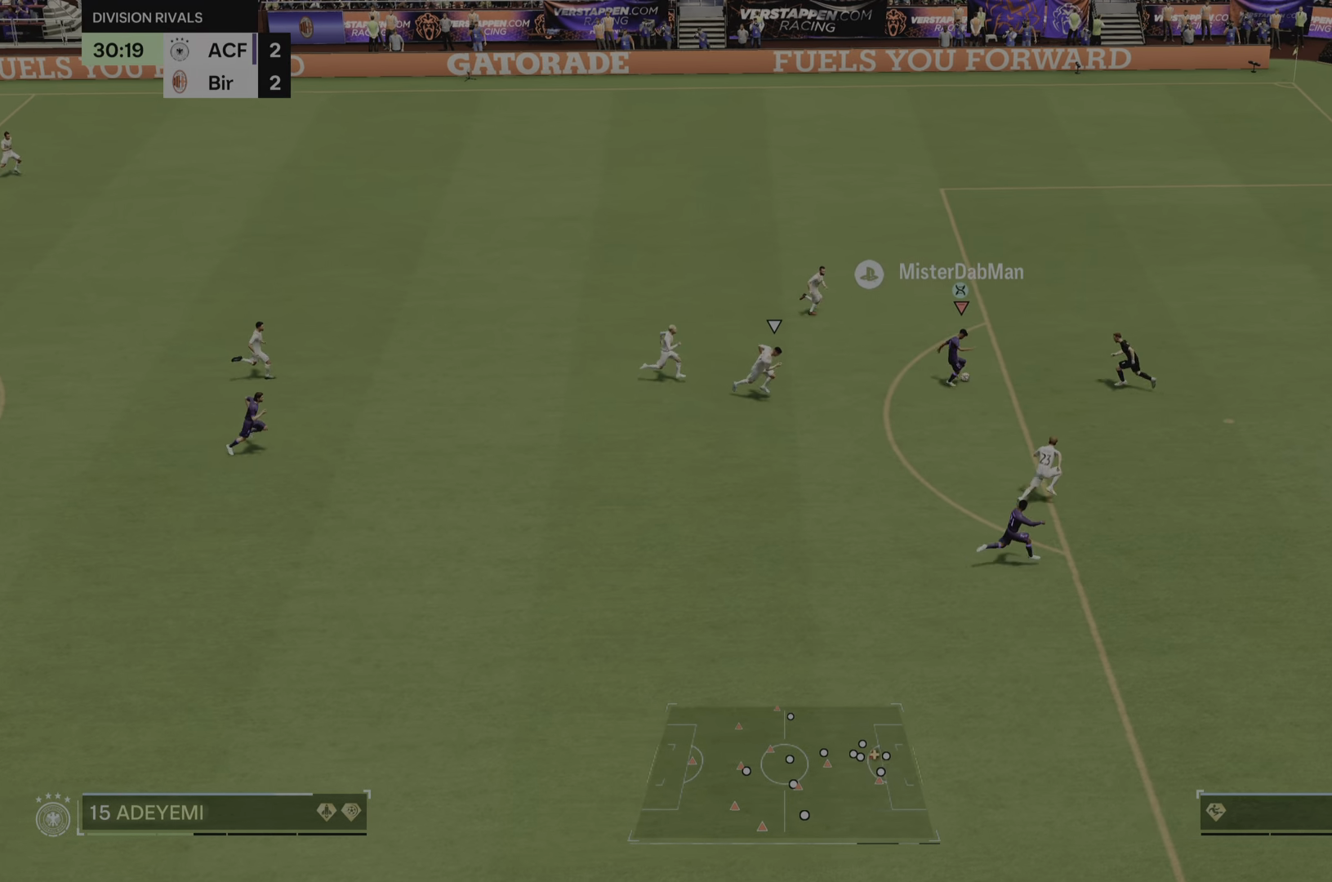
{"buttons": [], "left_stick": "up-right", "right_stick": "center", "events": [[50, "left_stick", "right"], [334, "left_stick", "up-right"]]}
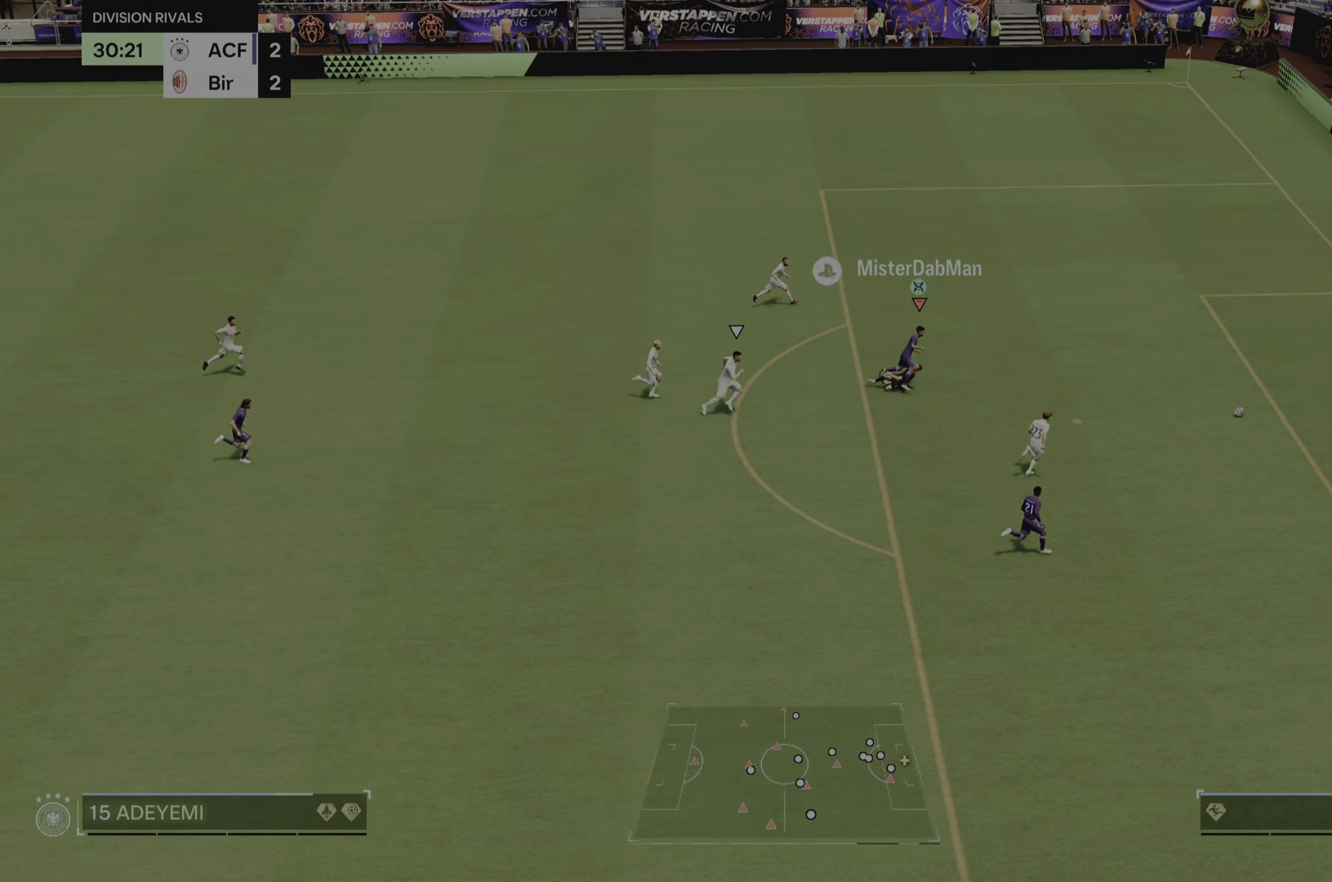
{"buttons": [], "left_stick": "center", "right_stick": "center", "events": [[467, "left_stick", "center"]]}
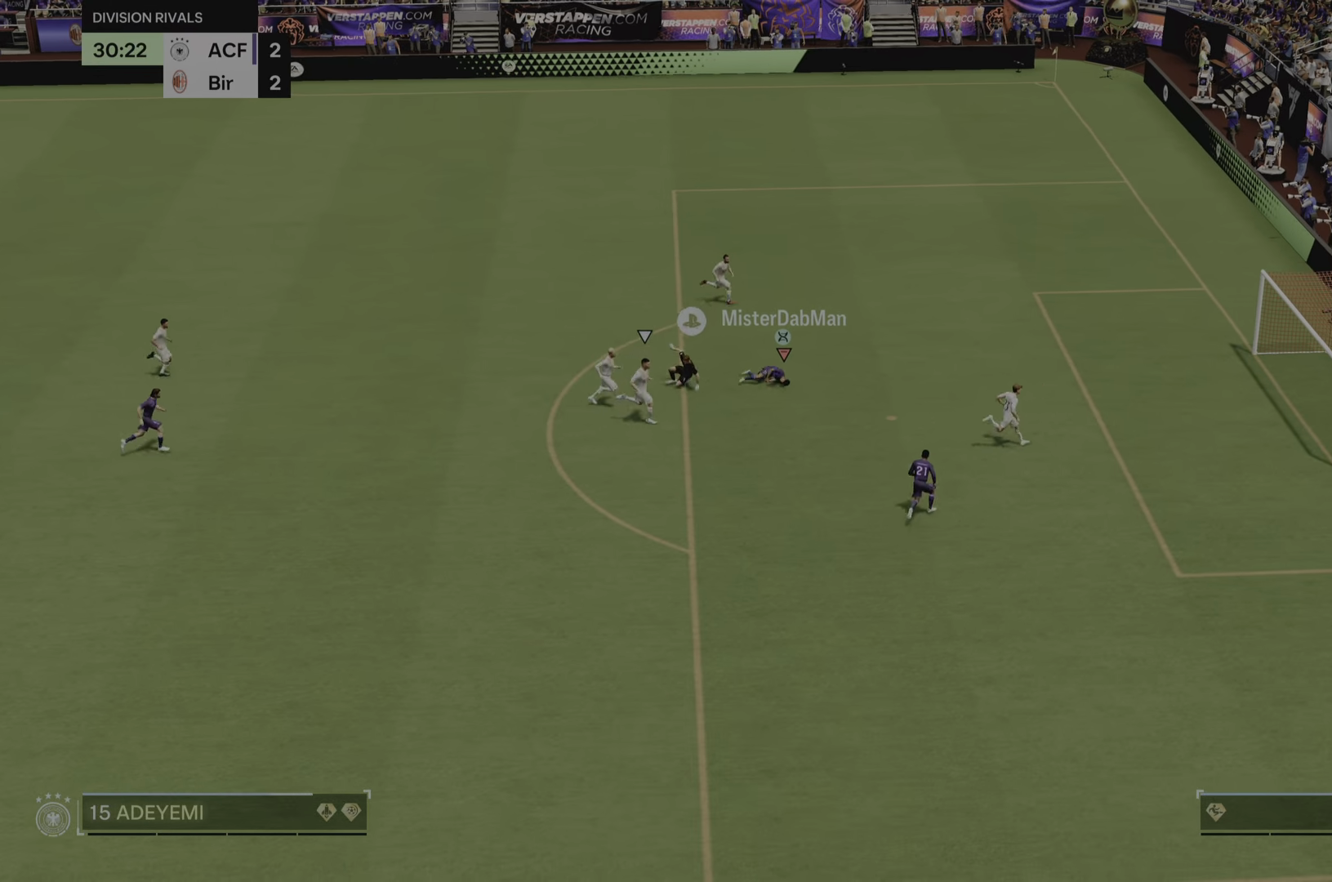
{"buttons": [], "left_stick": "center", "right_stick": "center", "events": []}
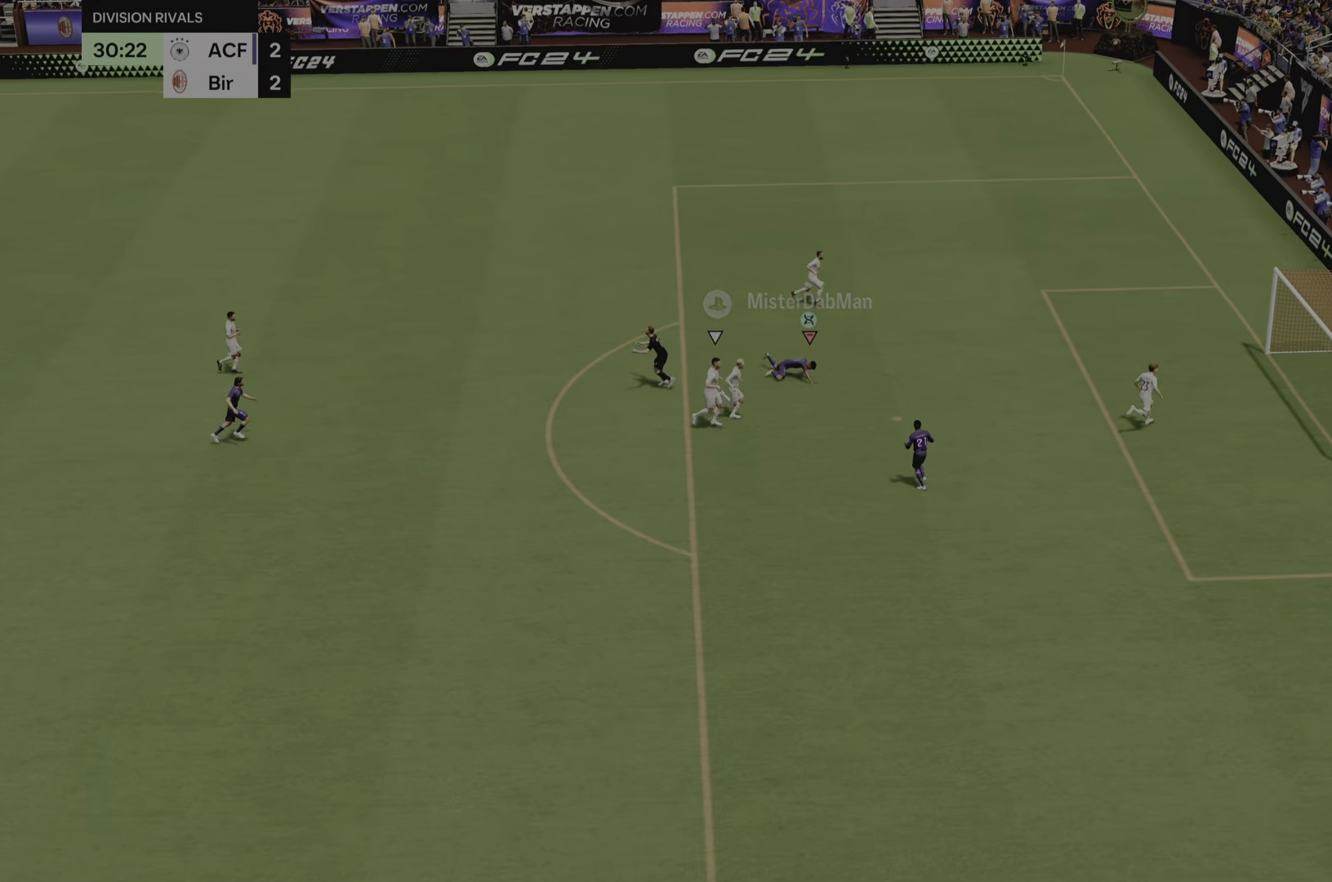
{"buttons": [], "left_stick": "center", "right_stick": "center", "events": []}
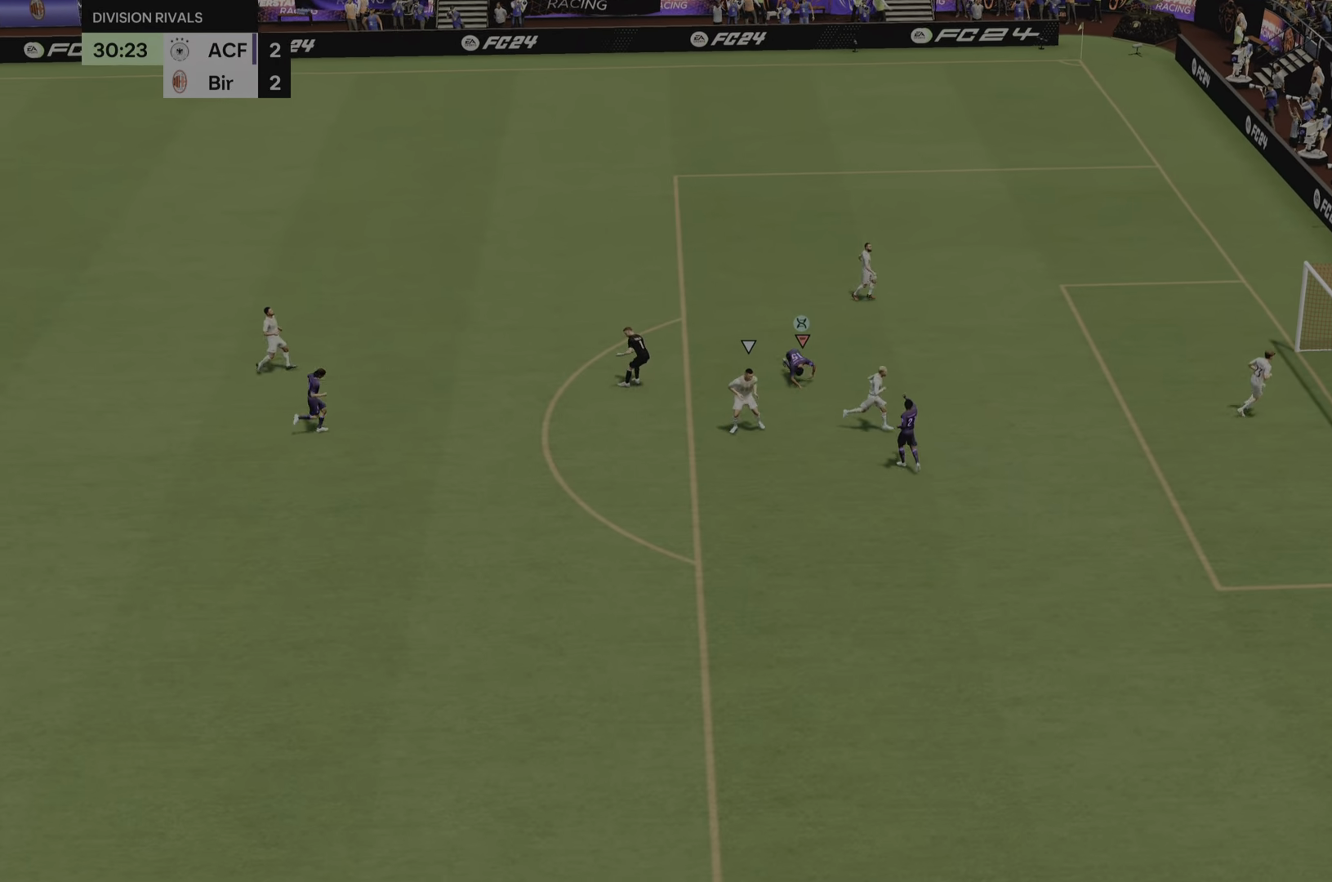
{"buttons": [], "left_stick": "center", "right_stick": "center", "events": []}
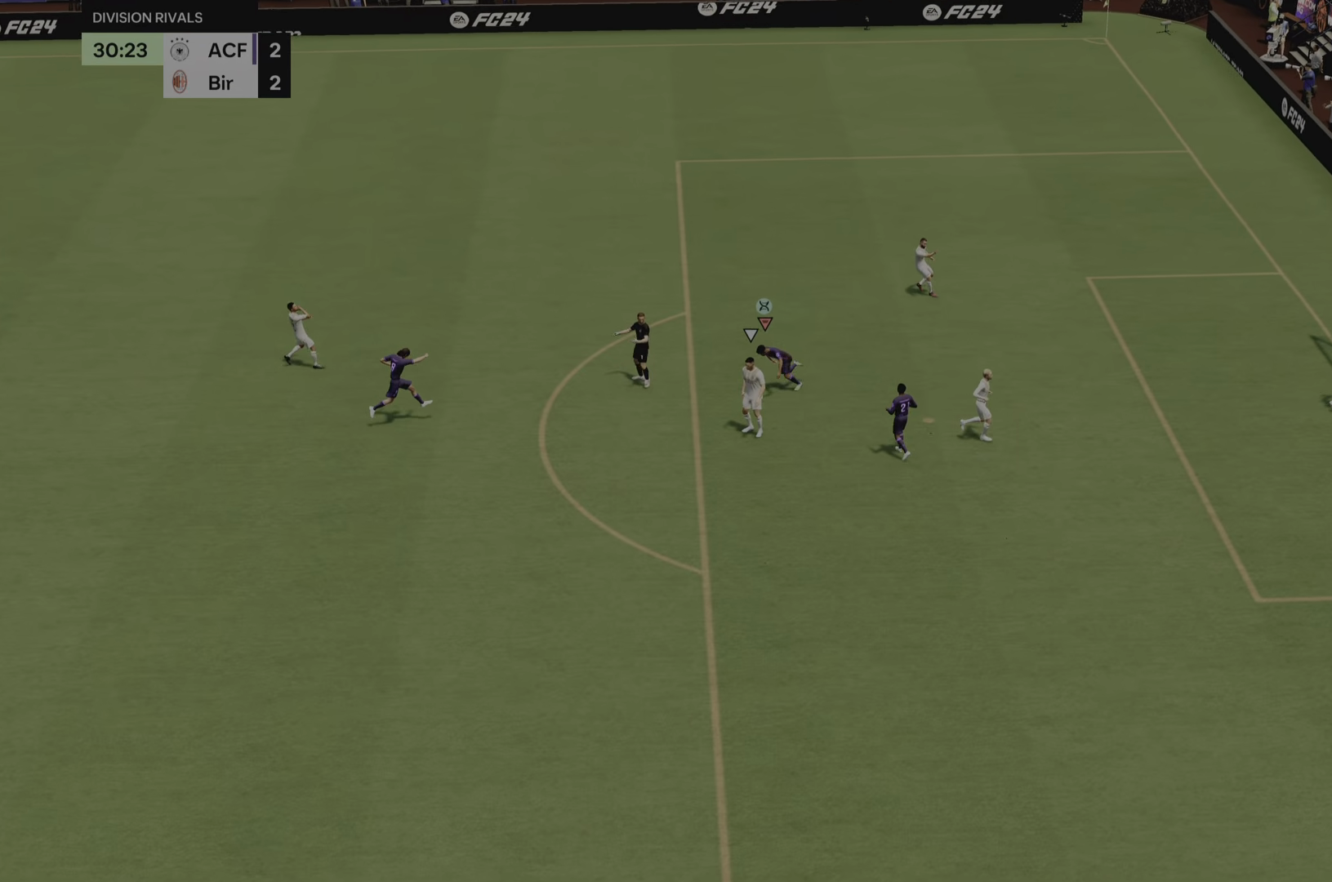
{"buttons": [], "left_stick": "center", "right_stick": "center", "events": []}
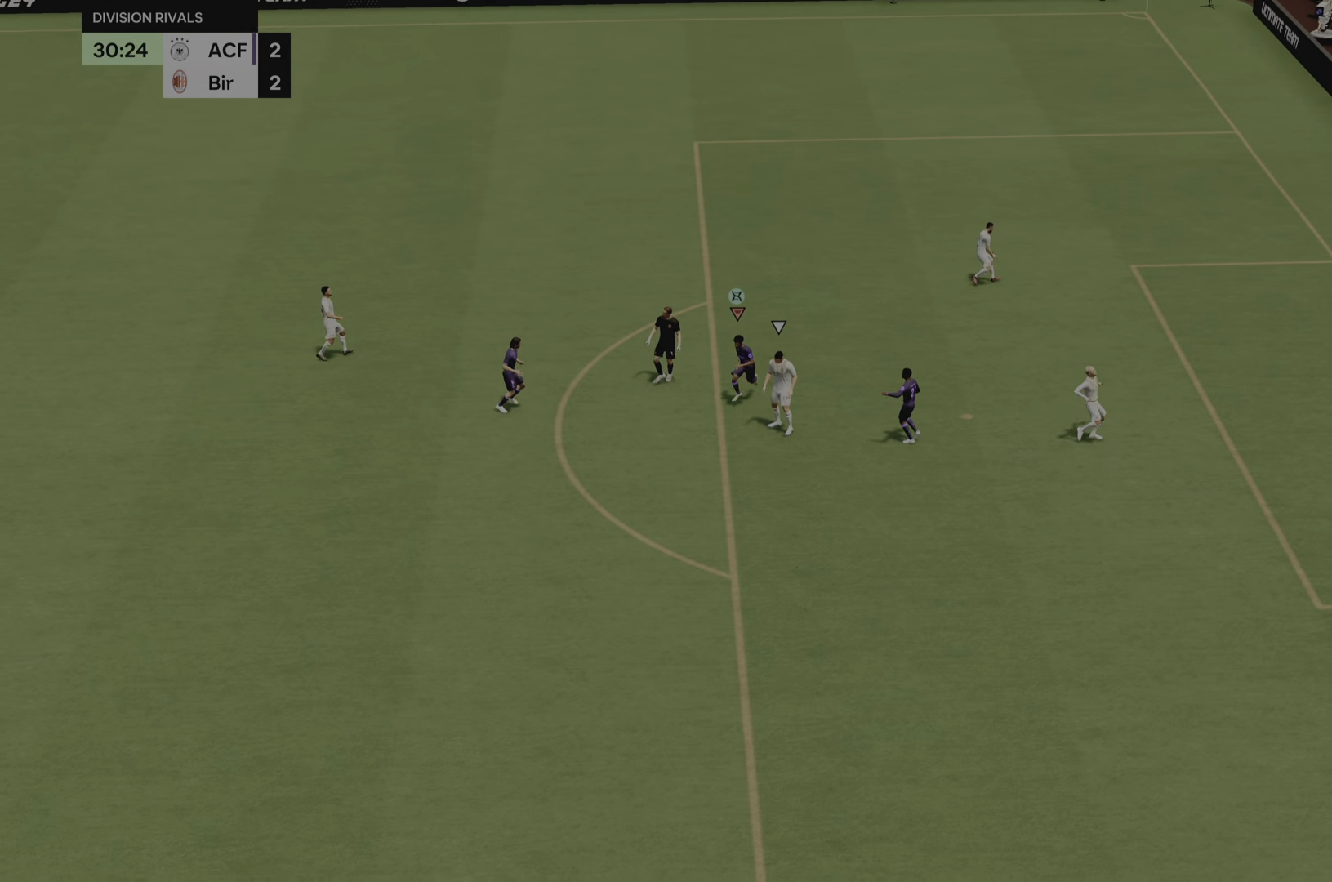
{"buttons": [], "left_stick": "center", "right_stick": "center", "events": []}
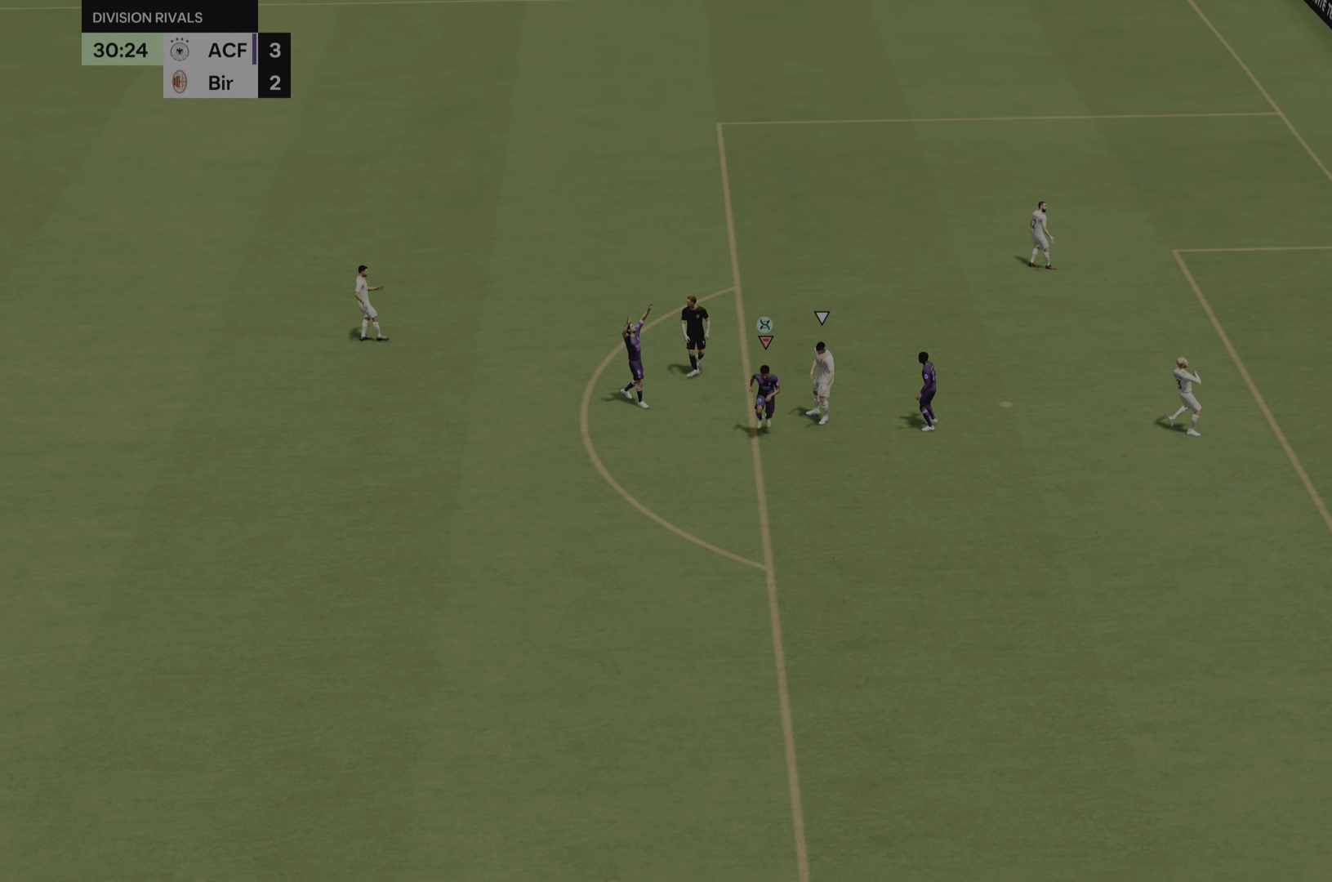
{"buttons": [], "left_stick": "center", "right_stick": "center", "events": []}
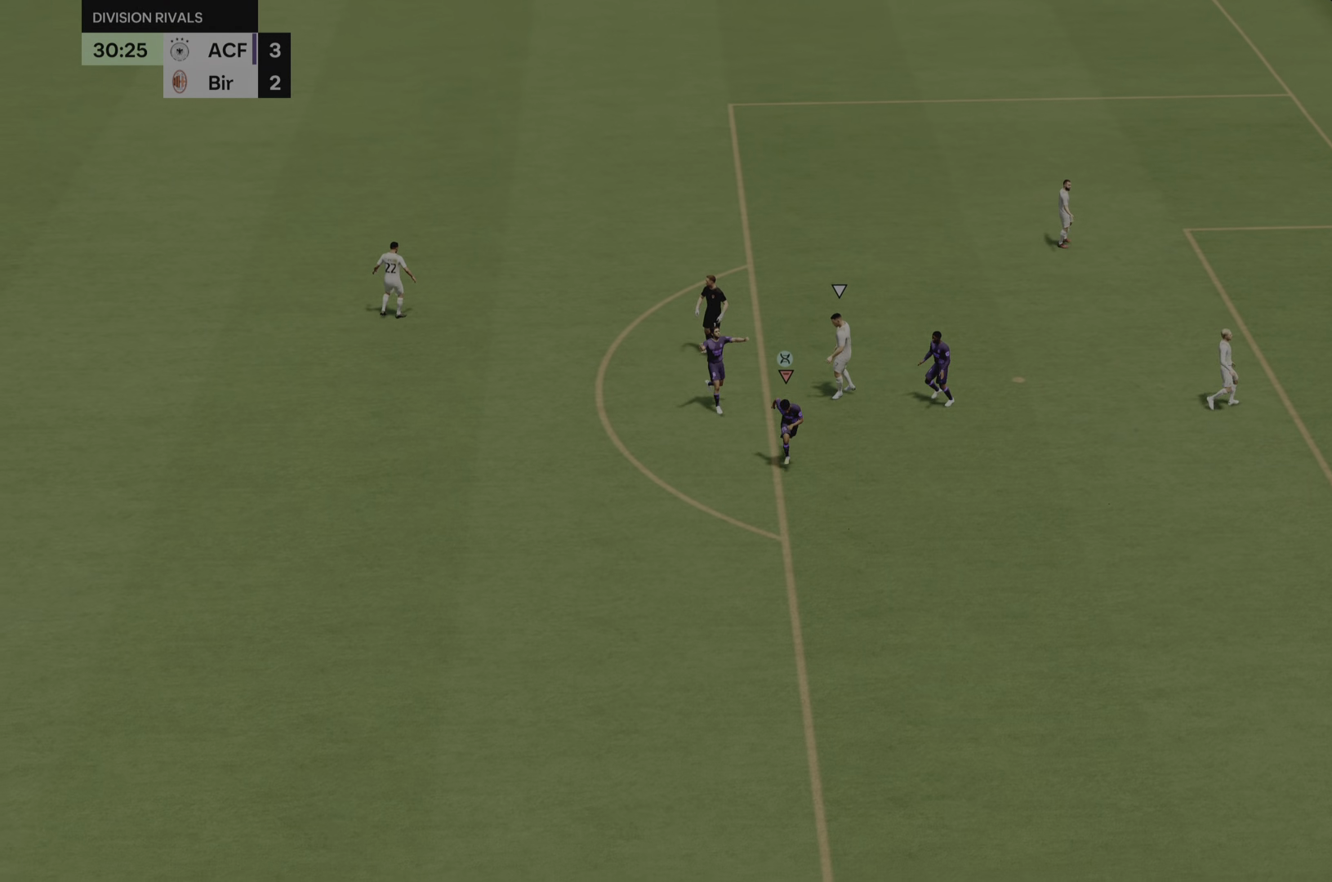
{"buttons": [], "left_stick": "center", "right_stick": "center", "events": [[367, "CIRCLE", "down"], [417, "CIRCLE", "up"]]}
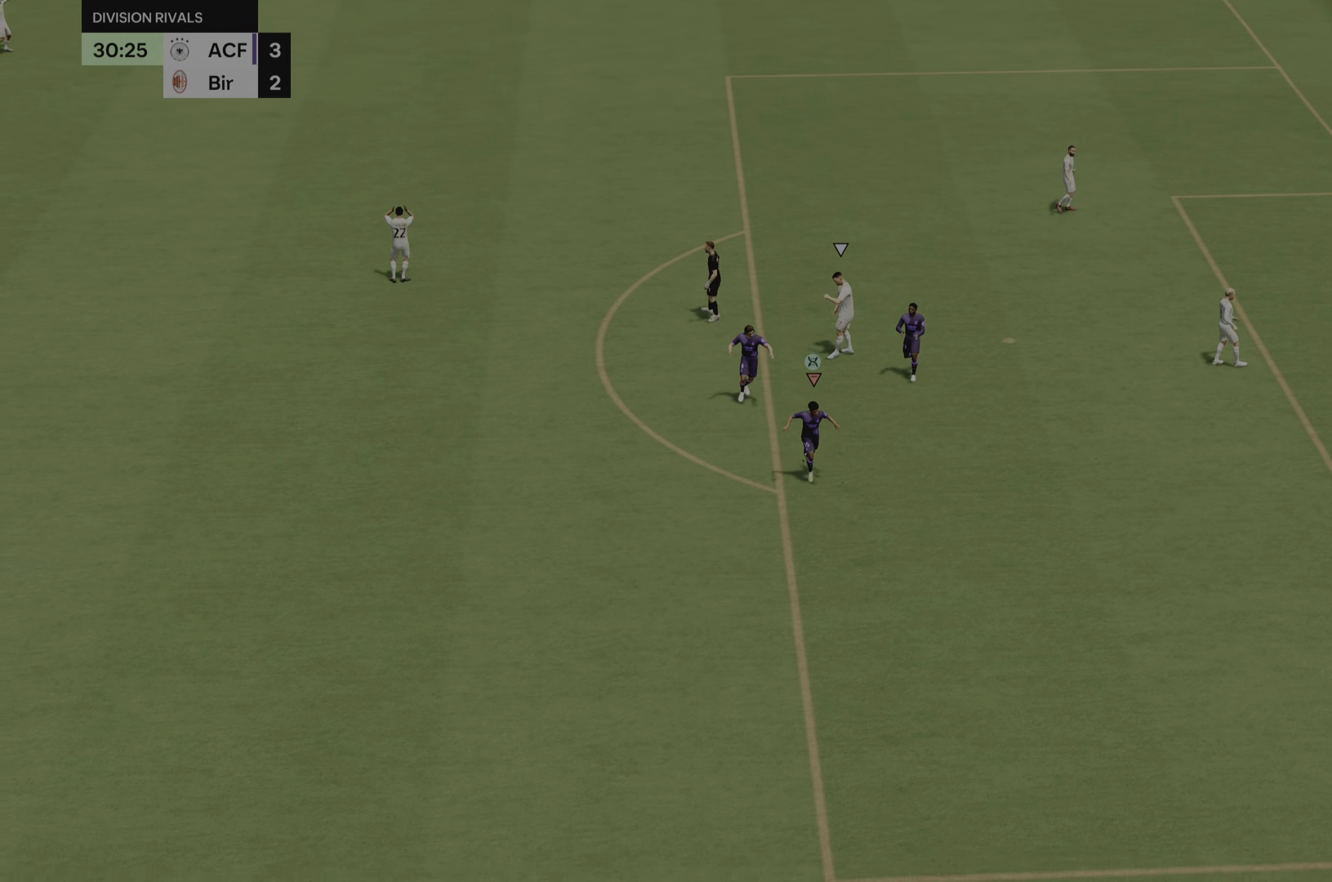
{"buttons": [], "left_stick": "center", "right_stick": "center", "events": []}